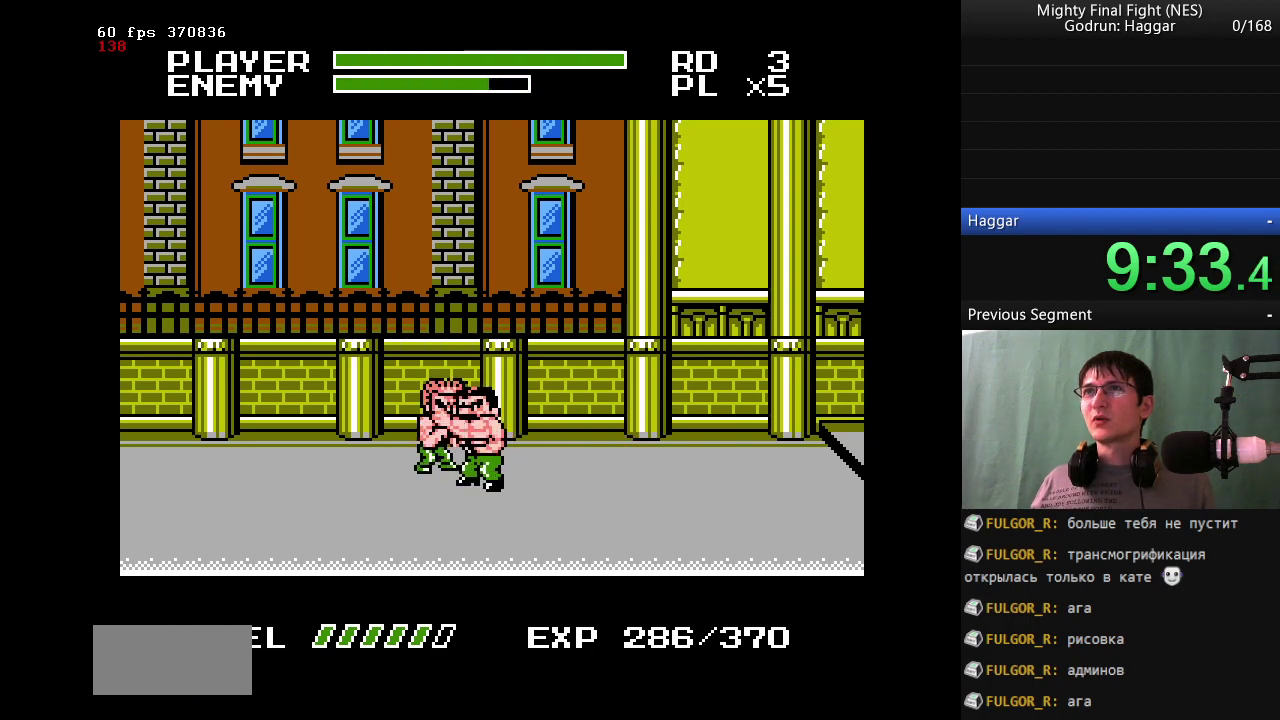
Gameplay with a controller (Nintendo layout); each line is a JSON object with the inputs held at the frame after it. "events" lists button and stick changes between this image and that frame as [ms after this image, input, new state], when the widget could be followed in between. Not read: L3 R3.
{"buttons": ["A", "B"], "events": [[33, "B", "down"], [217, "B", "up"], [450, "A", "down"], [483, "B", "down"]]}
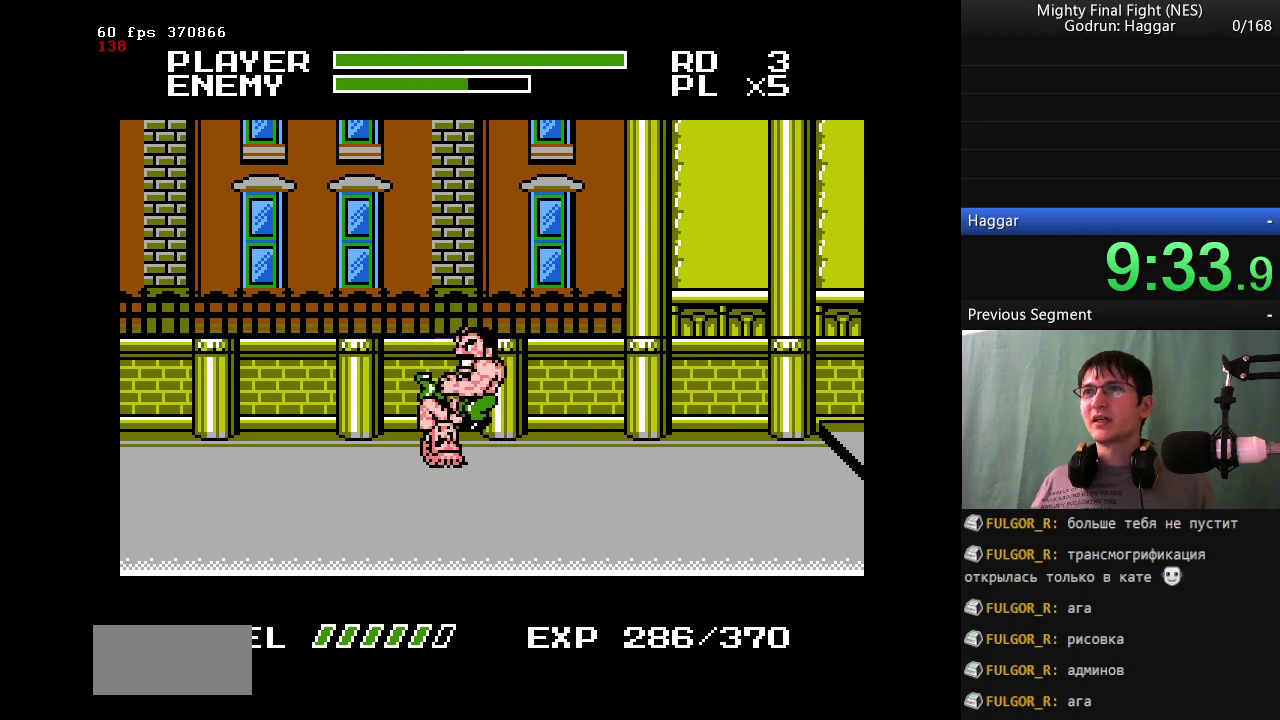
{"buttons": ["B"], "events": [[33, "A", "up"]]}
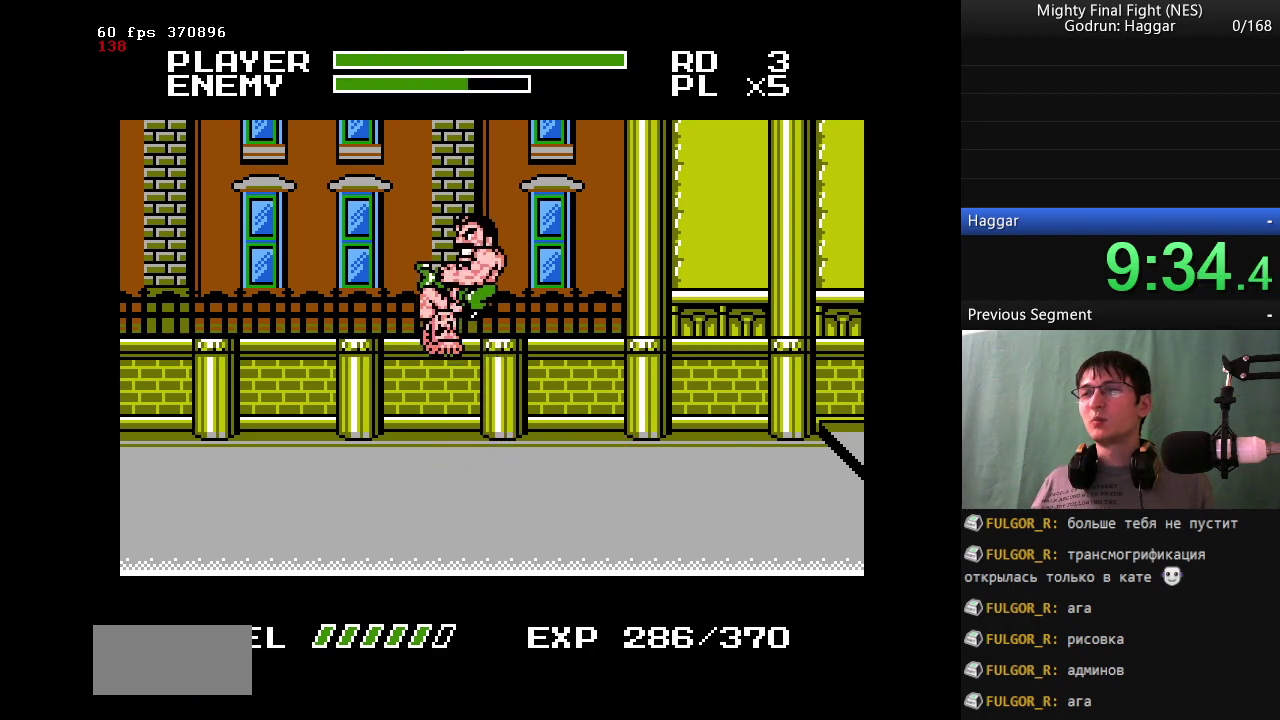
{"buttons": [], "events": [[100, "DPAD_LEFT", "down"], [383, "DPAD_LEFT", "up"], [433, "B", "up"]]}
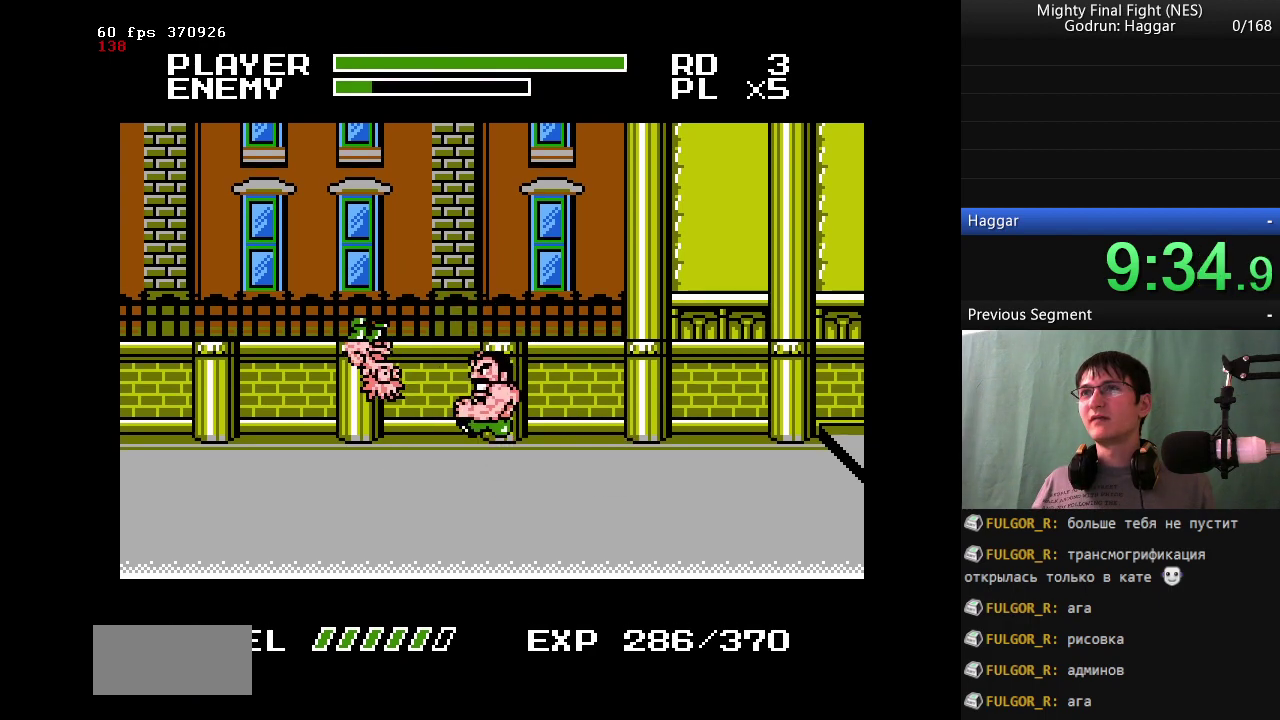
{"buttons": [], "events": []}
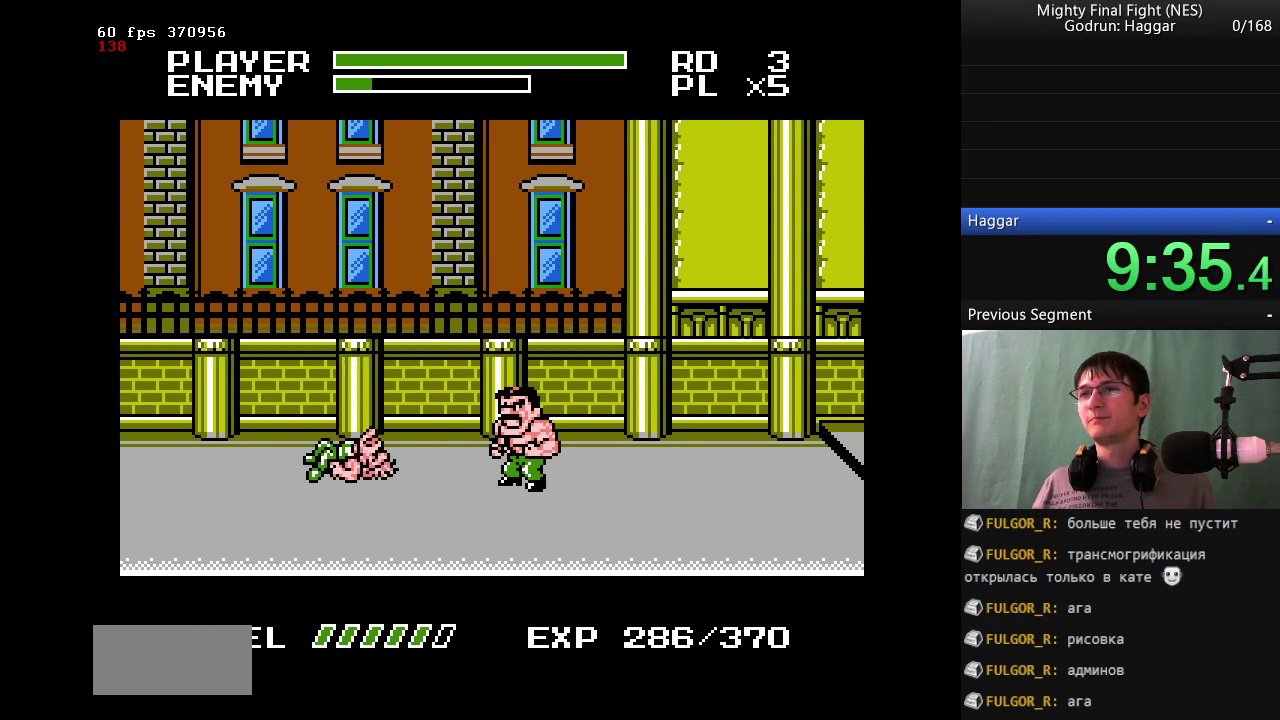
{"buttons": ["DPAD_LEFT"], "events": [[367, "B", "down"], [450, "DPAD_LEFT", "down"], [500, "B", "up"]]}
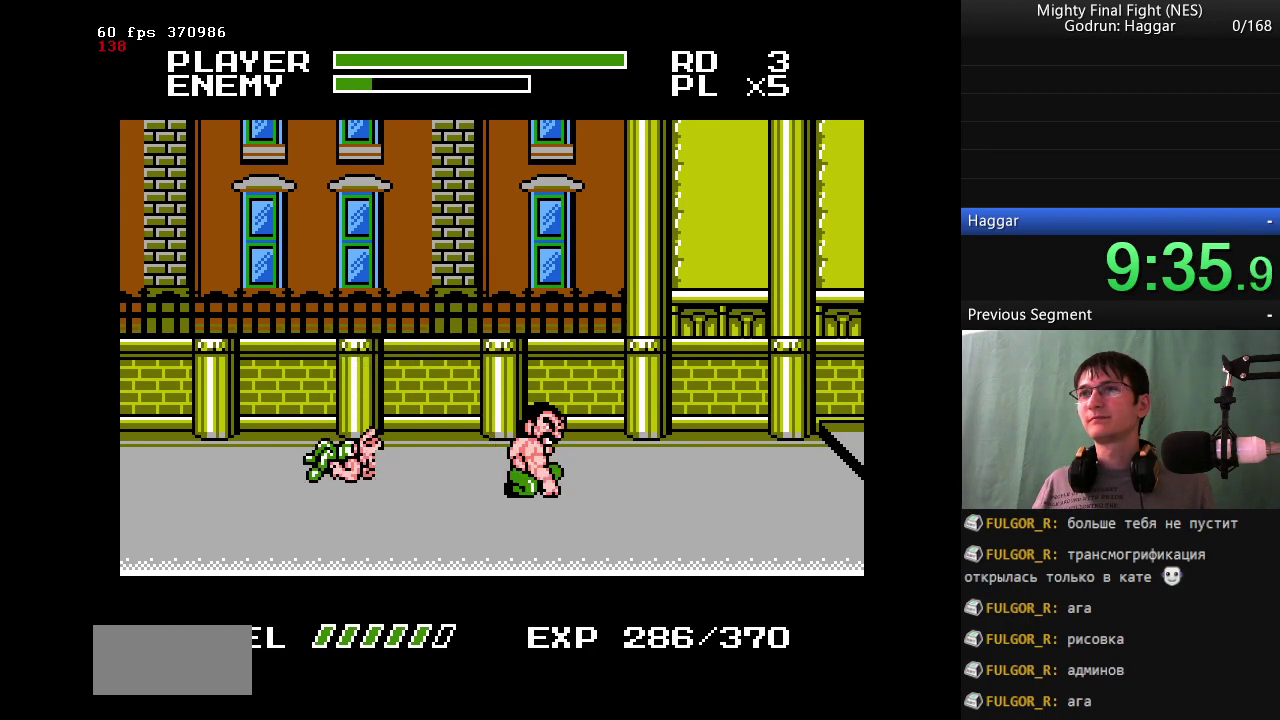
{"buttons": ["DPAD_LEFT"], "events": []}
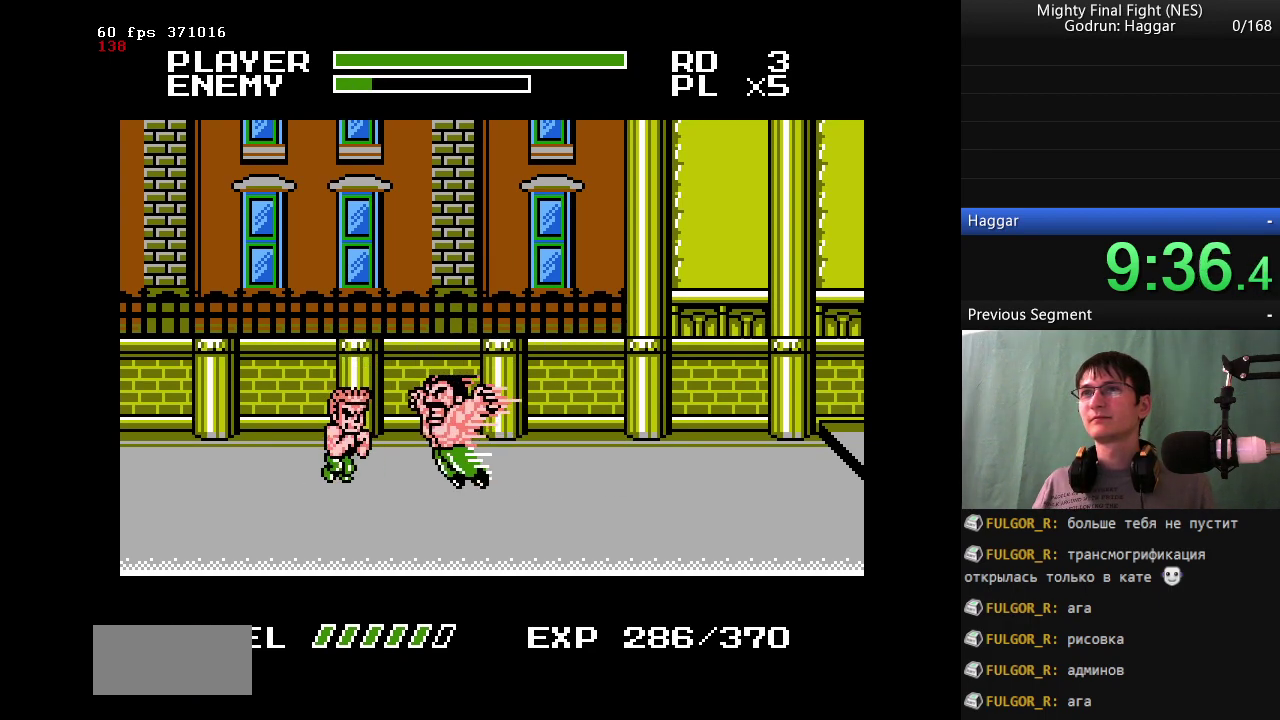
{"buttons": ["A"], "events": [[250, "DPAD_LEFT", "up"], [483, "A", "down"]]}
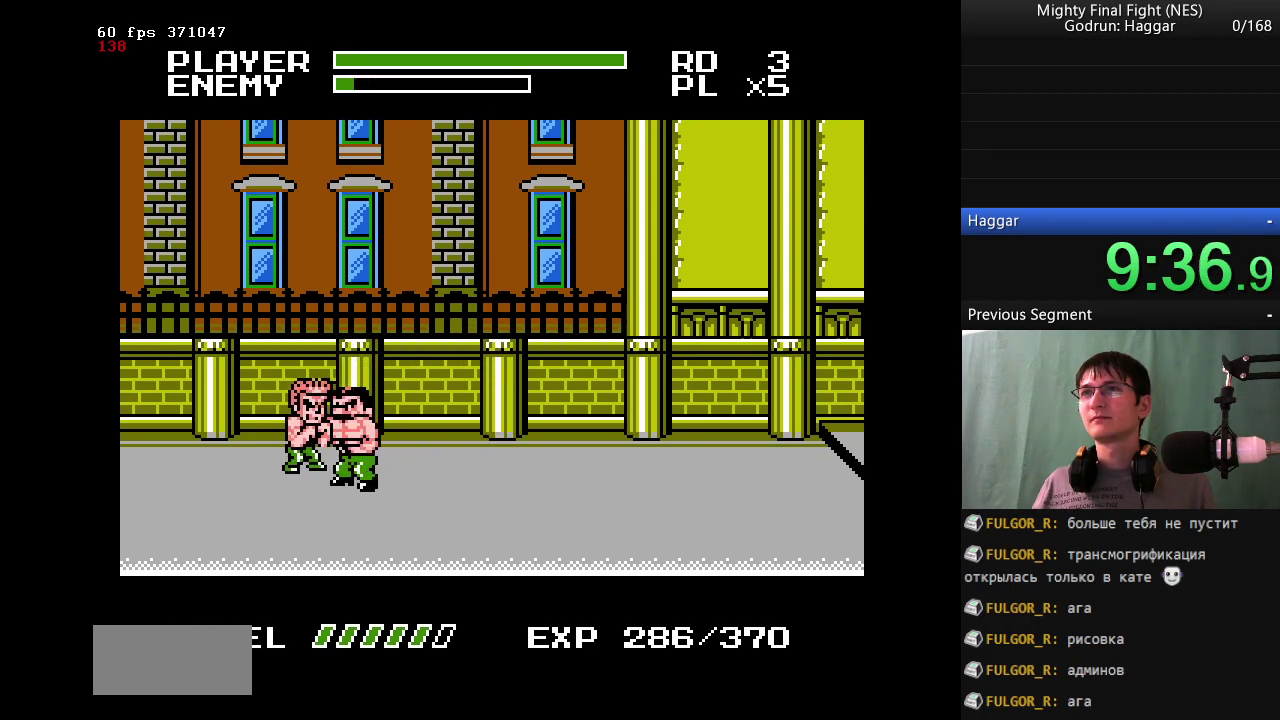
{"buttons": ["B", "DPAD_RIGHT"], "events": [[33, "B", "down"], [83, "A", "up"], [317, "DPAD_RIGHT", "down"]]}
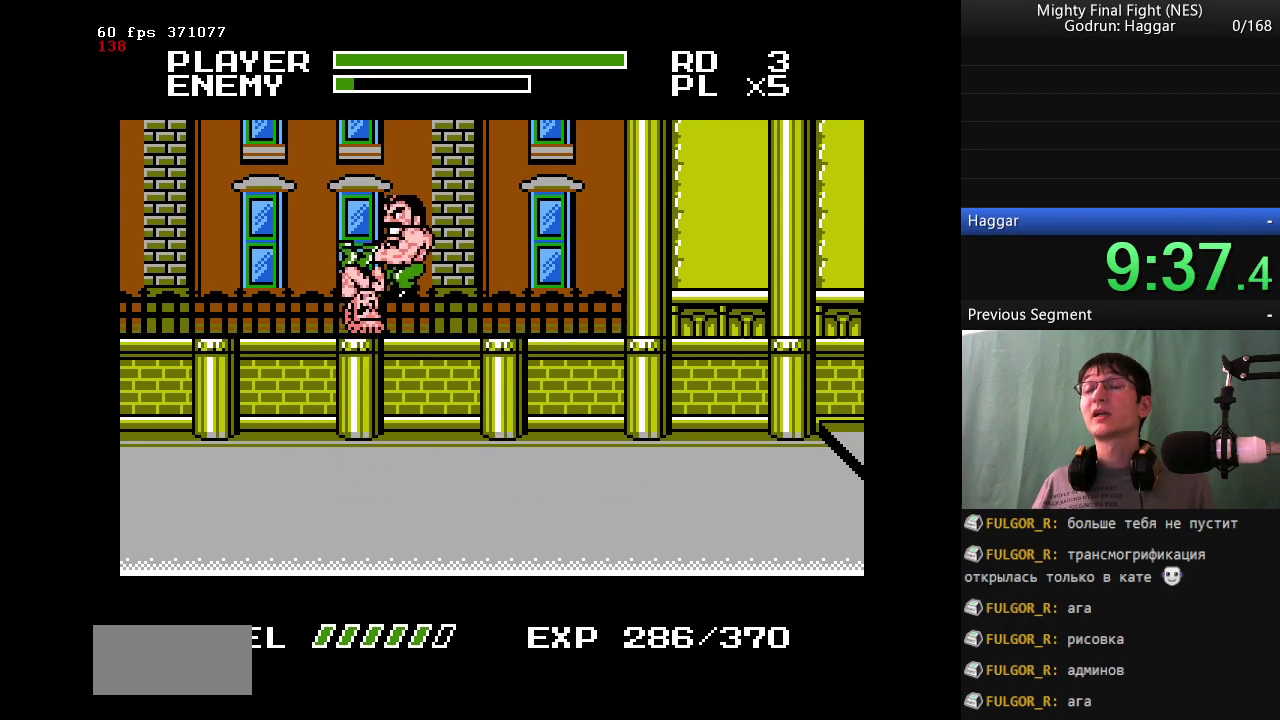
{"buttons": ["DPAD_RIGHT"], "events": [[350, "B", "up"]]}
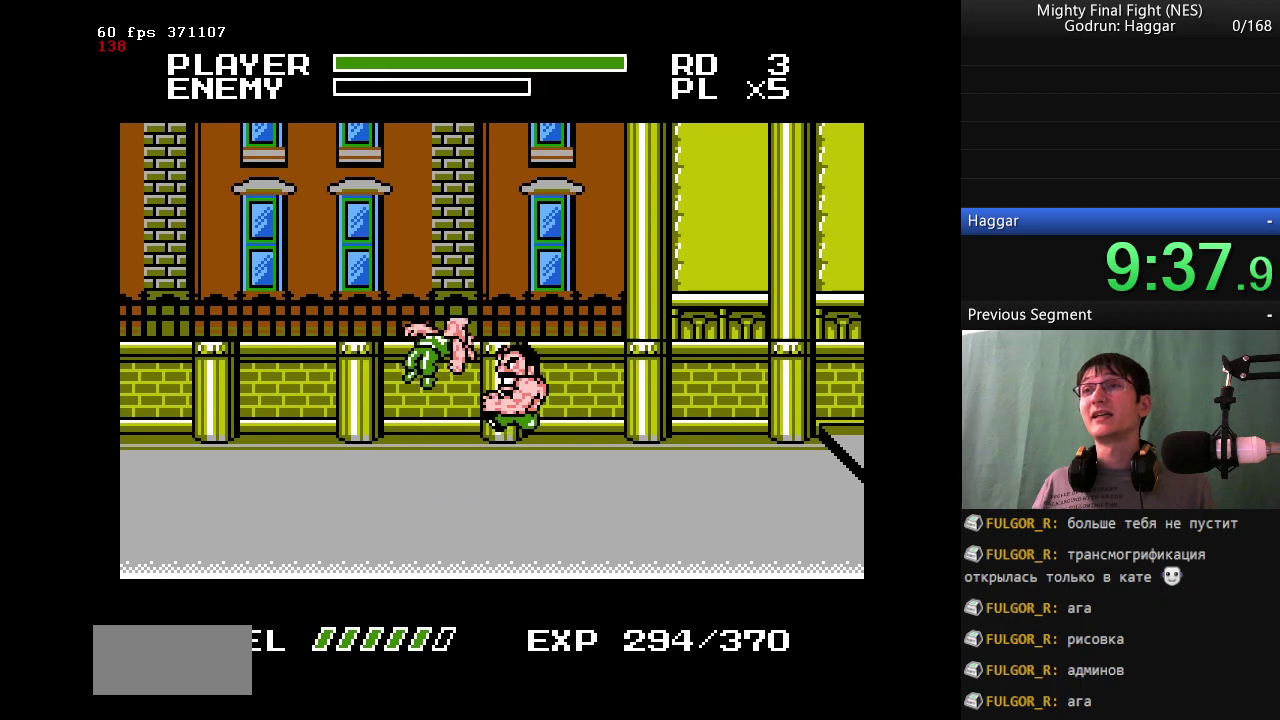
{"buttons": [], "events": [[500, "DPAD_RIGHT", "up"]]}
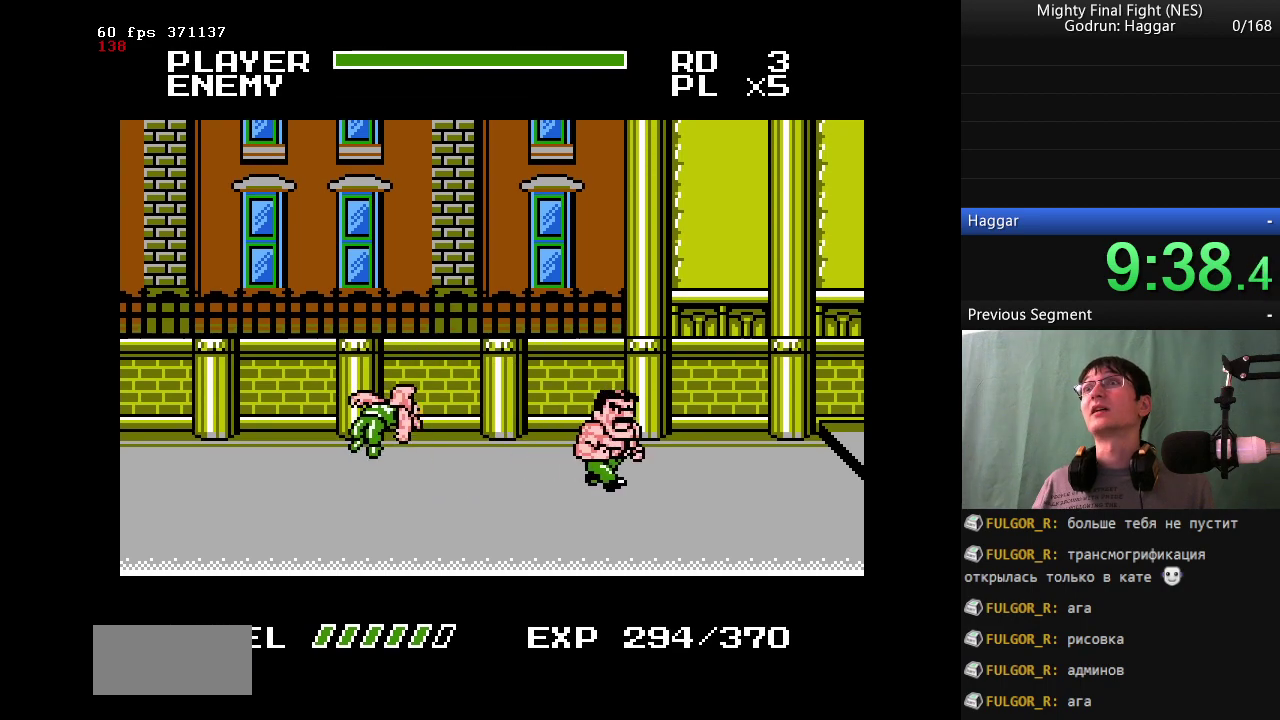
{"buttons": ["DPAD_RIGHT"], "events": [[33, "B", "down"], [133, "DPAD_RIGHT", "down"], [233, "B", "up"]]}
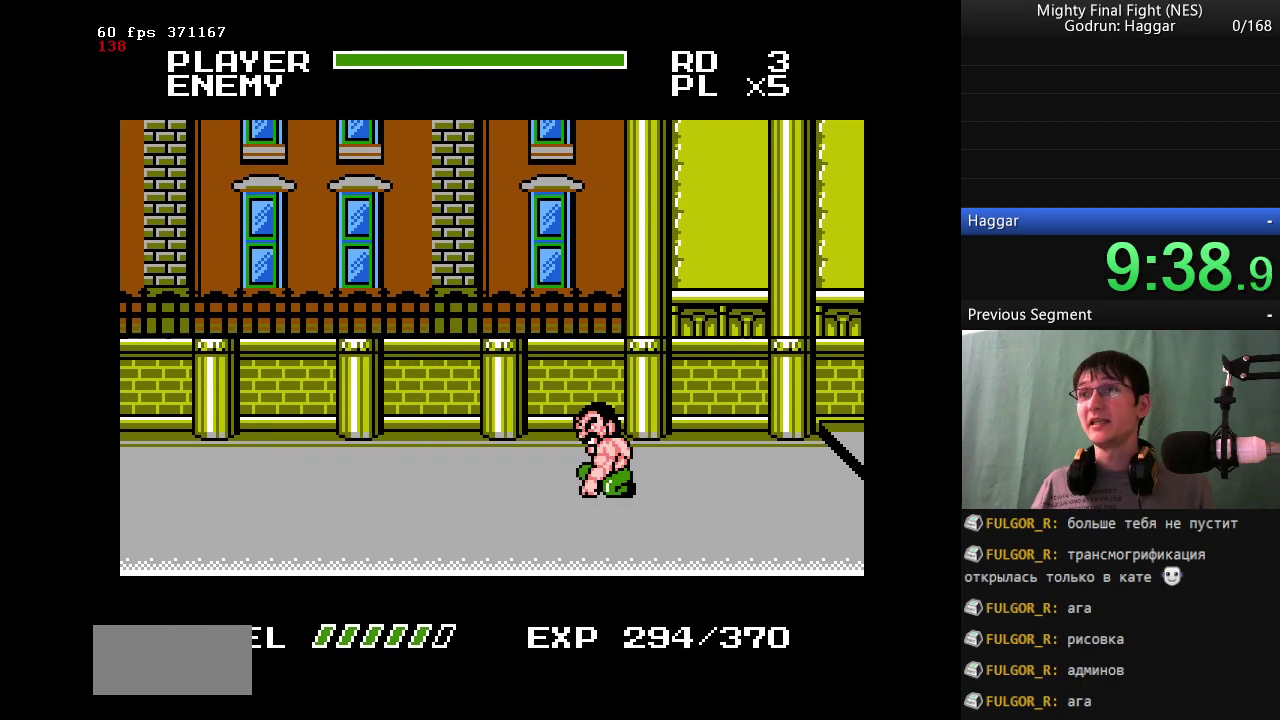
{"buttons": [], "events": [[233, "DPAD_RIGHT", "up"]]}
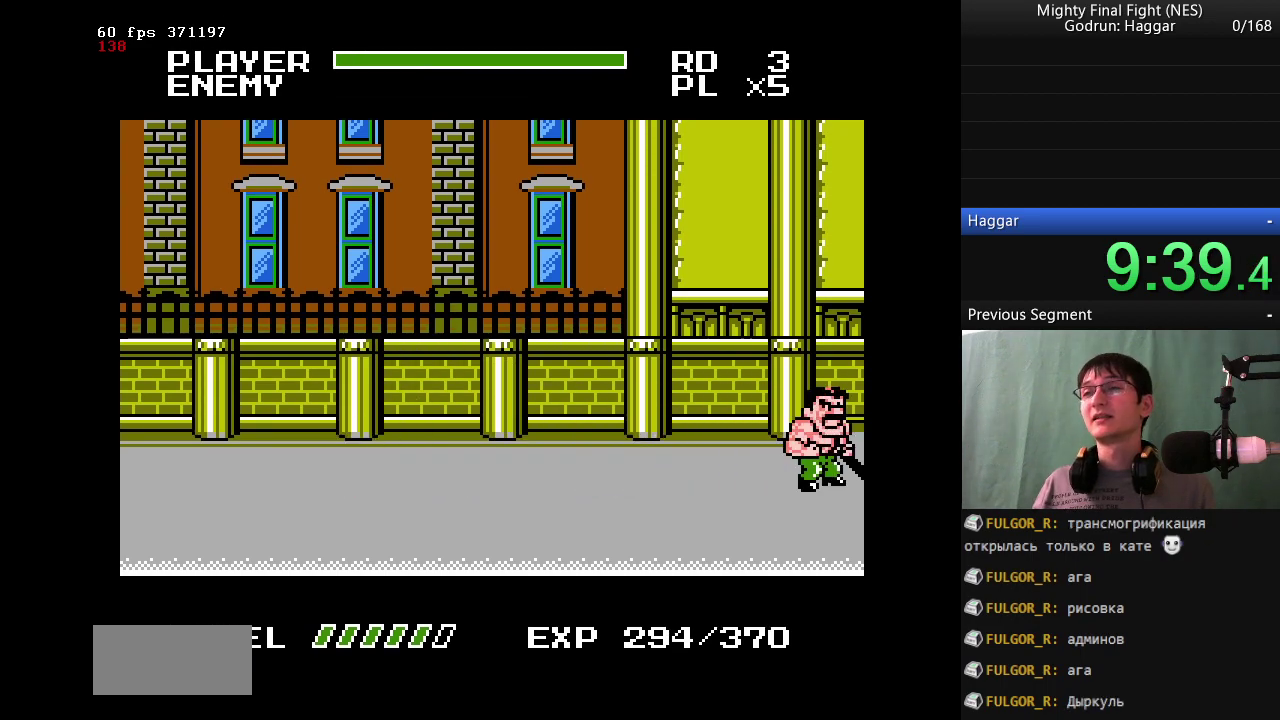
{"buttons": [], "events": []}
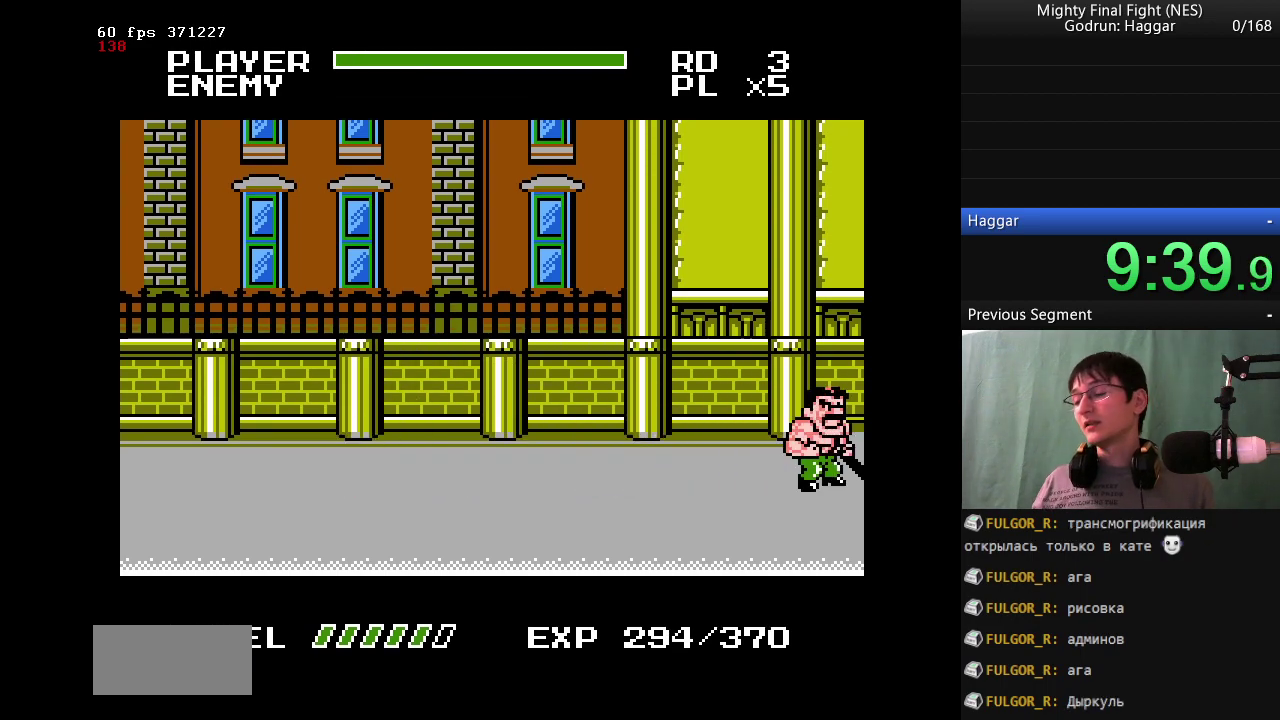
{"buttons": [], "events": []}
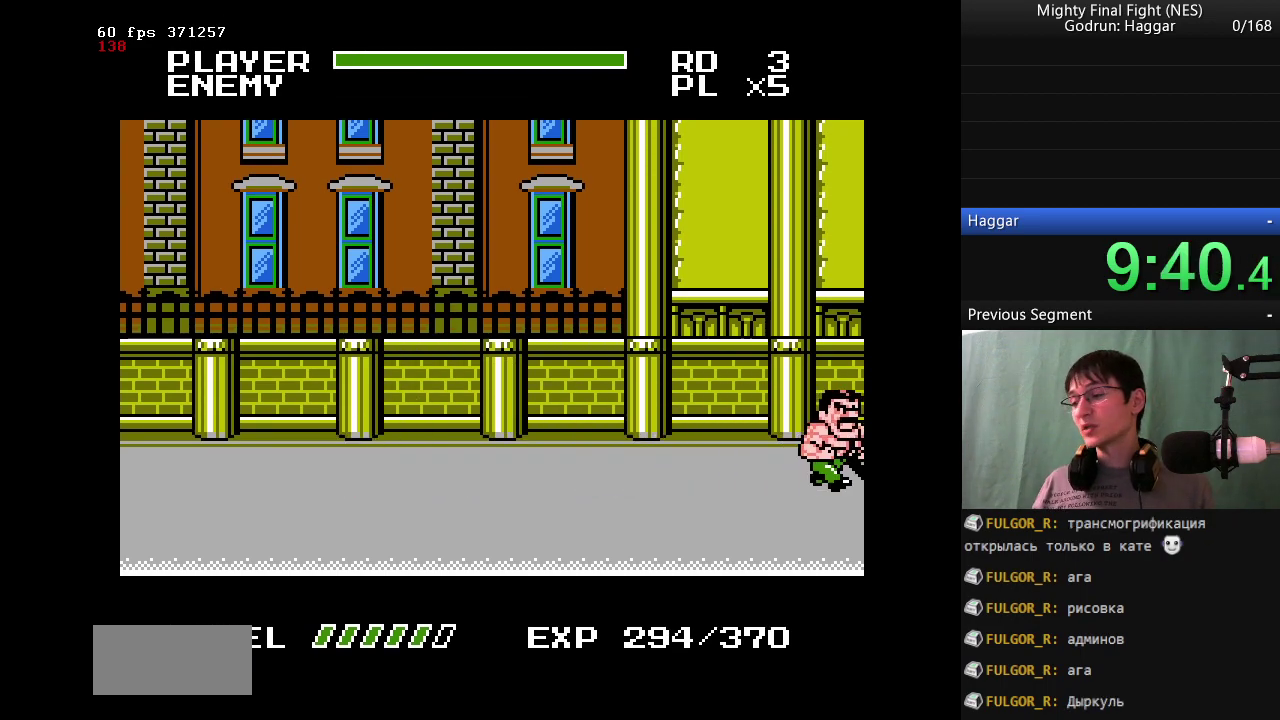
{"buttons": [], "events": []}
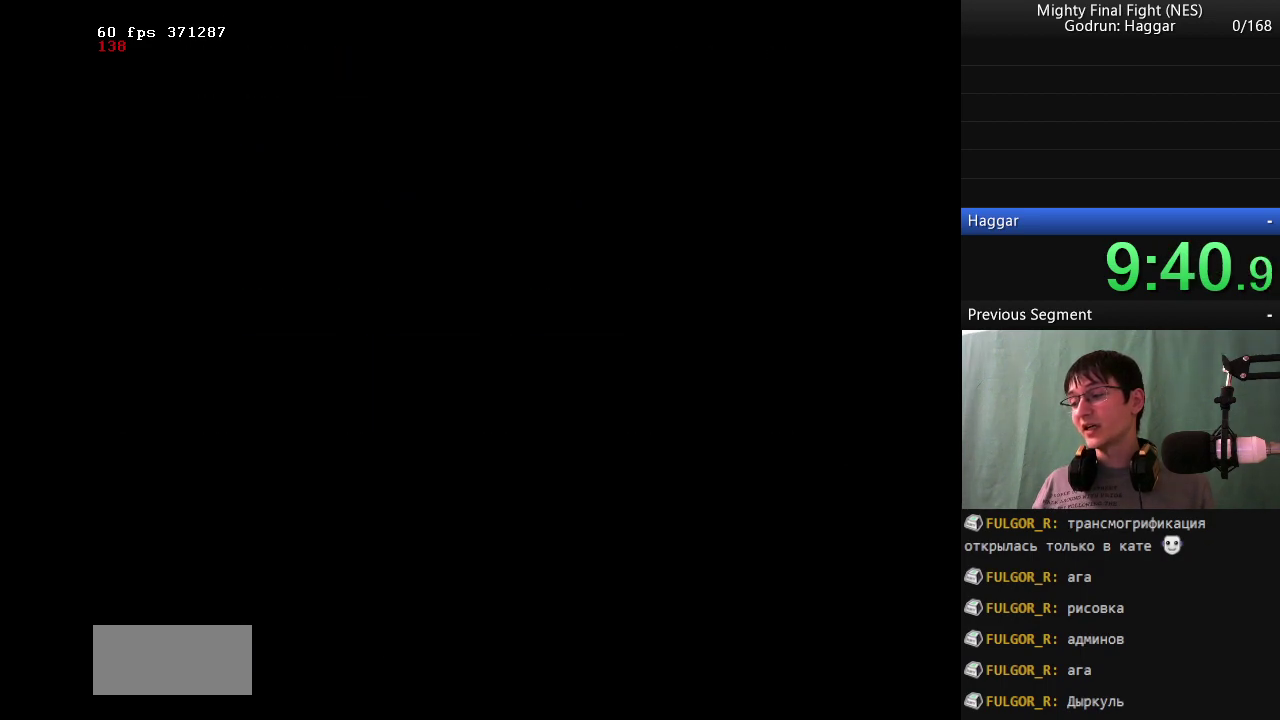
{"buttons": [], "events": []}
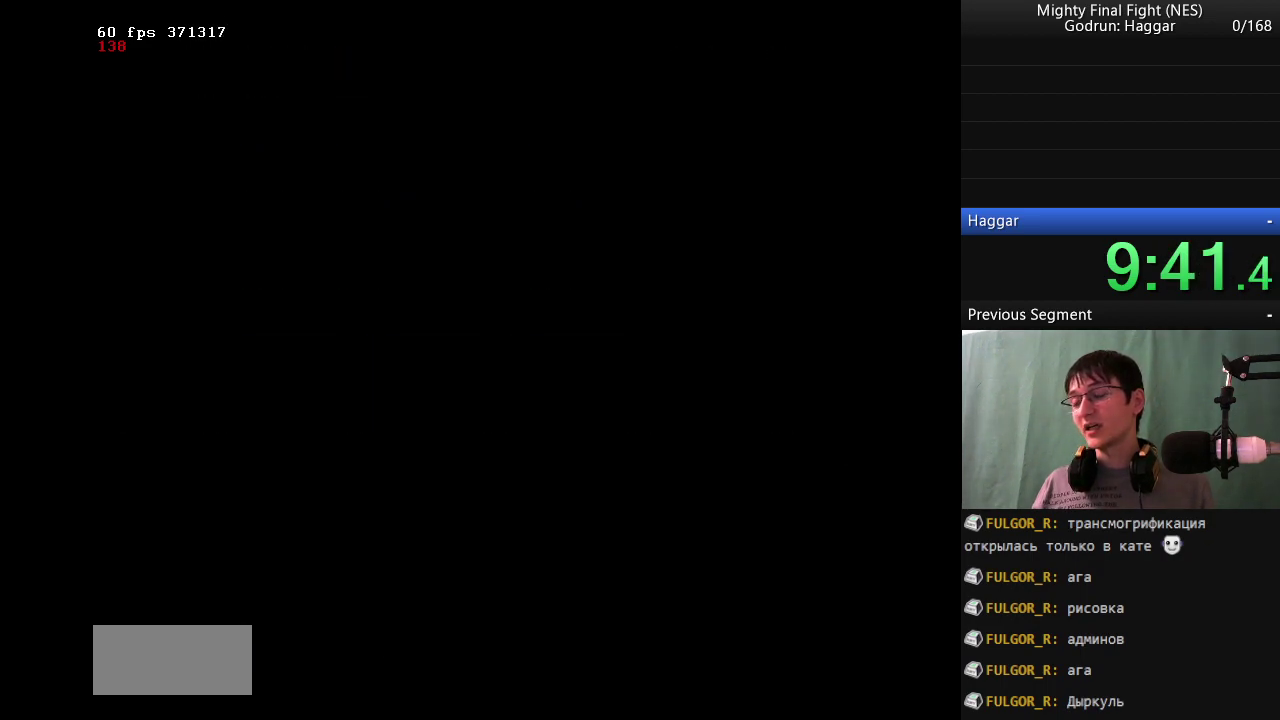
{"buttons": ["DPAD_RIGHT"], "events": [[450, "DPAD_RIGHT", "down"]]}
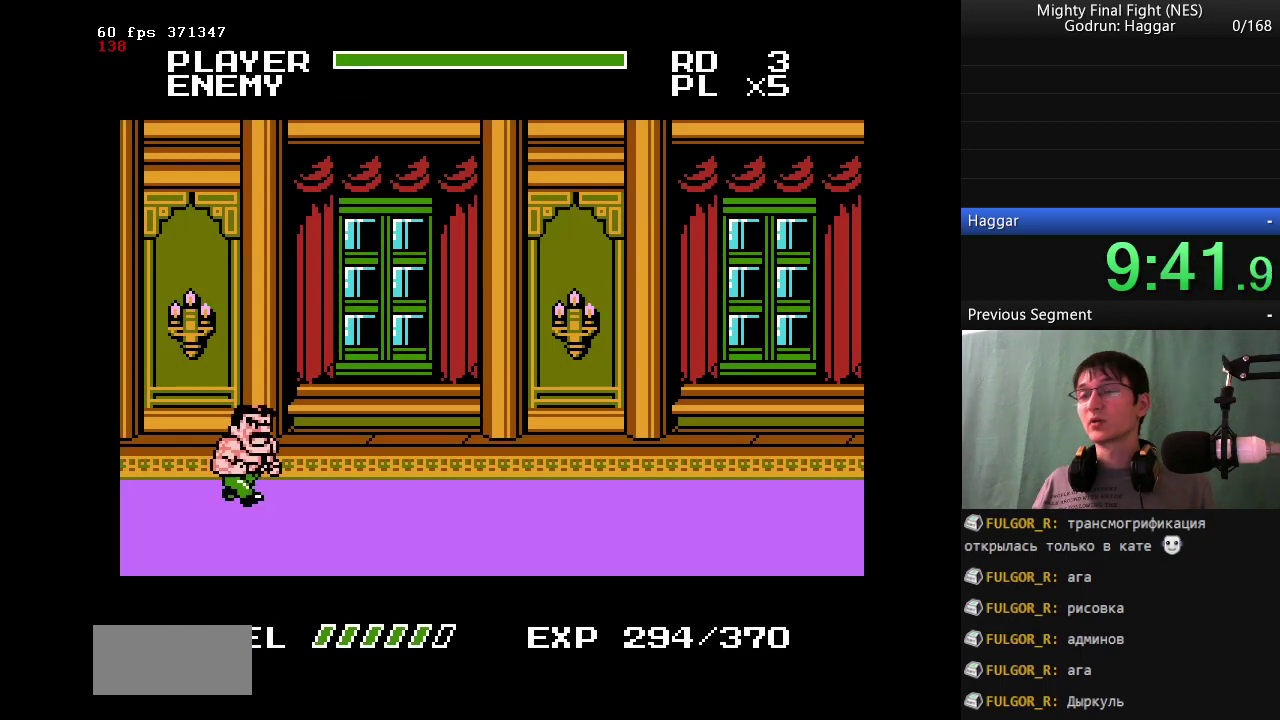
{"buttons": ["DPAD_DOWN", "DPAD_RIGHT"], "events": [[200, "DPAD_DOWN", "down"]]}
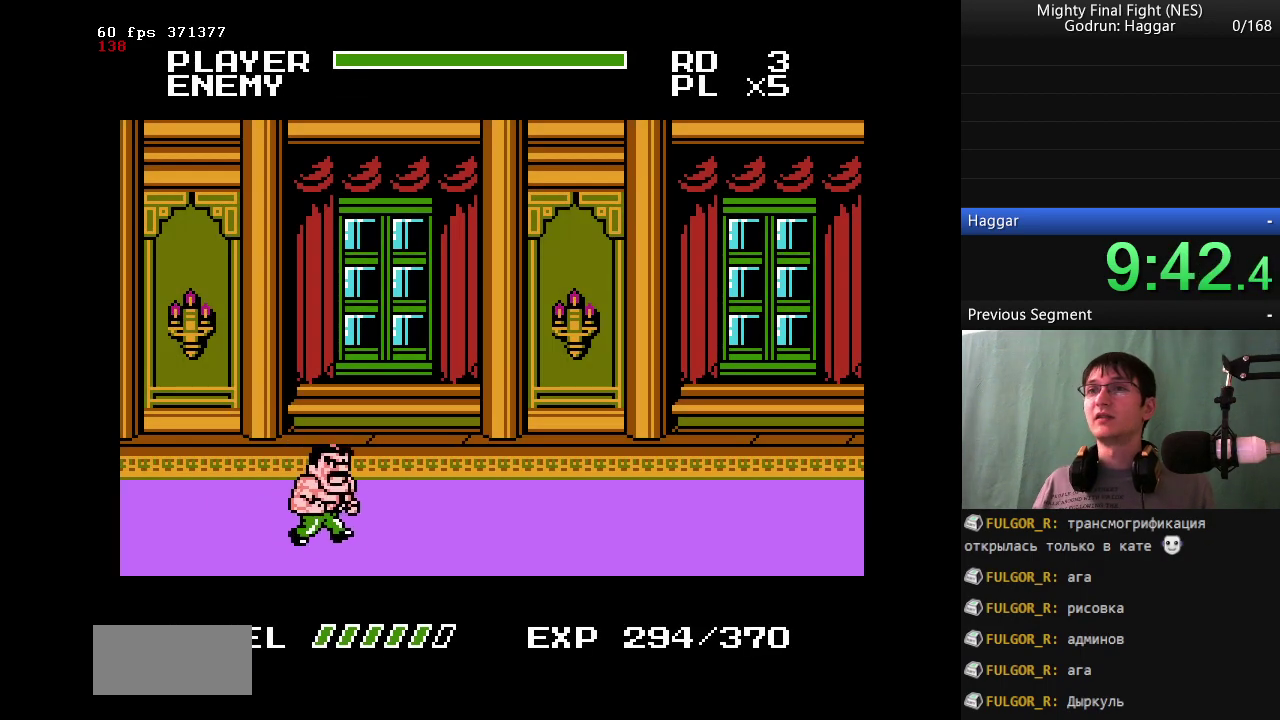
{"buttons": ["DPAD_RIGHT"], "events": [[250, "DPAD_DOWN", "up"]]}
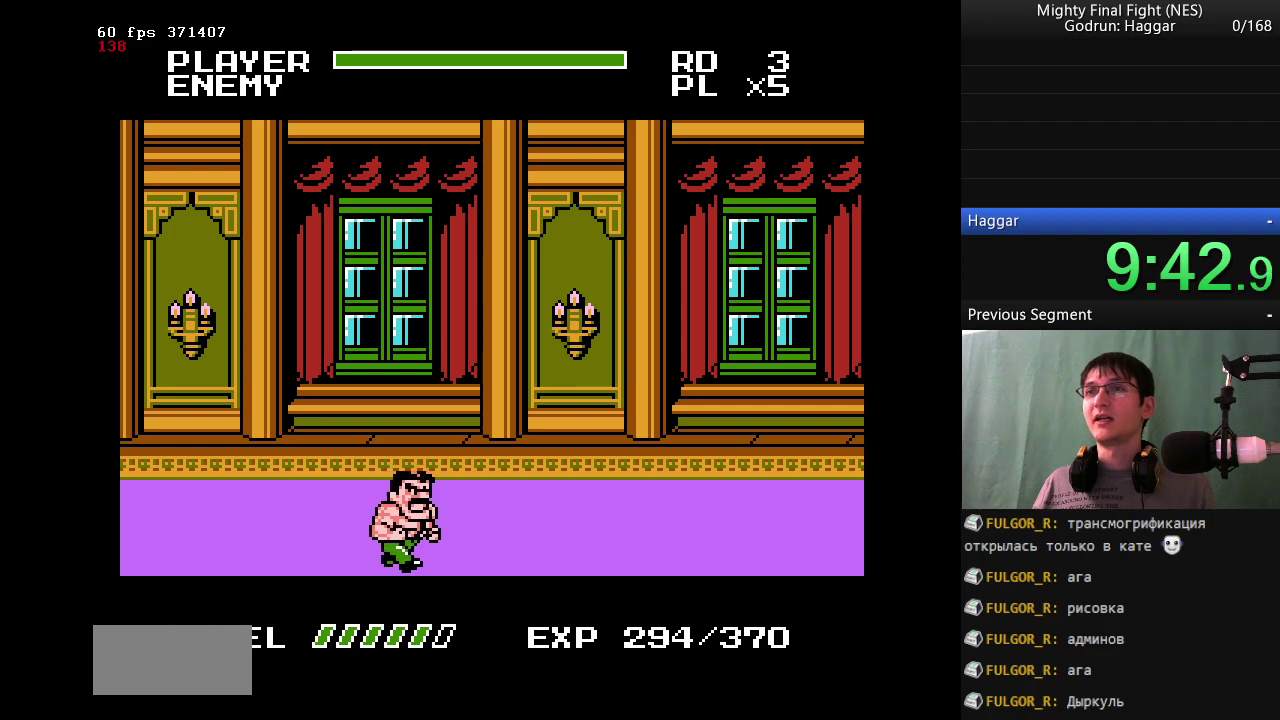
{"buttons": ["DPAD_RIGHT"], "events": [[183, "DPAD_DOWN", "down"], [267, "DPAD_DOWN", "up"]]}
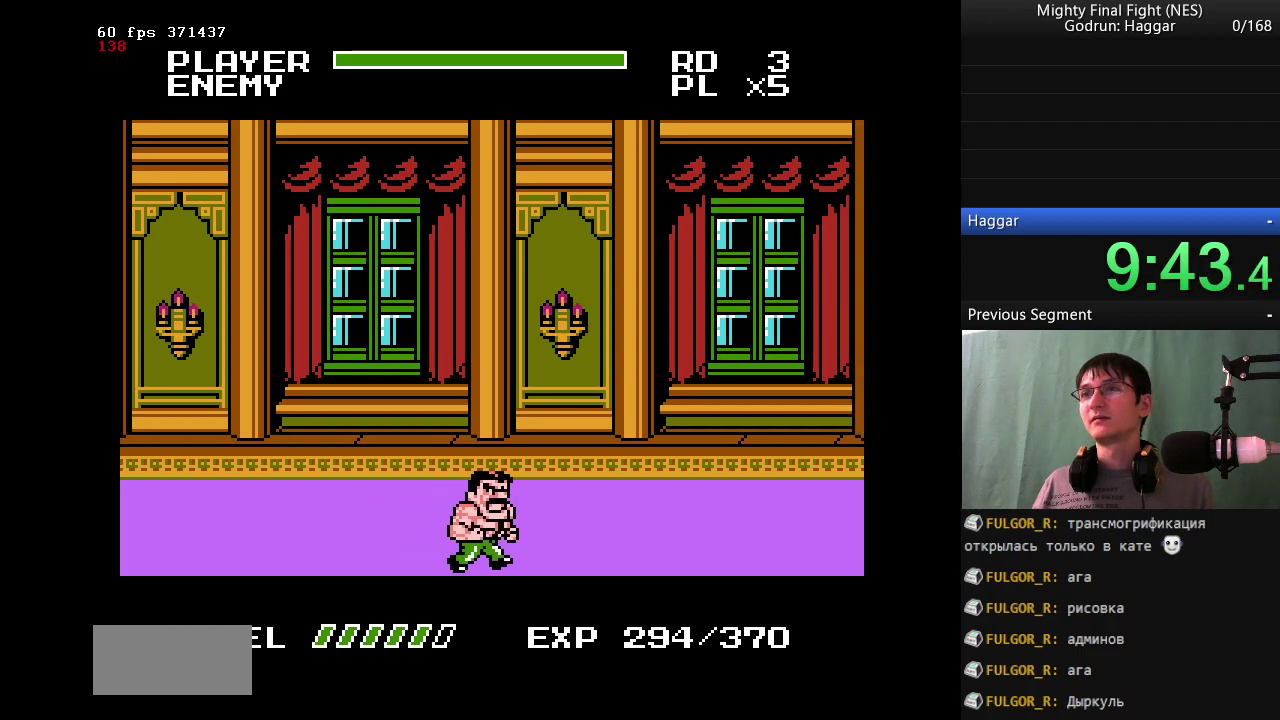
{"buttons": ["DPAD_RIGHT"], "events": []}
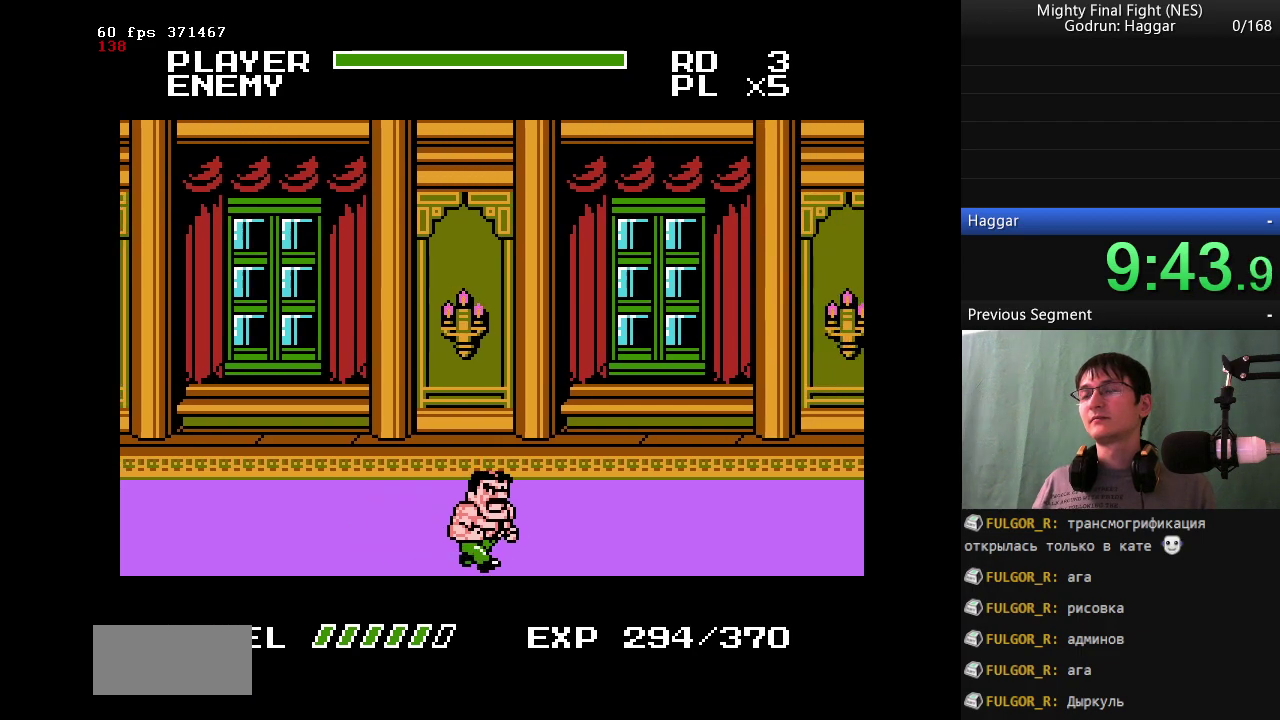
{"buttons": ["DPAD_RIGHT"], "events": []}
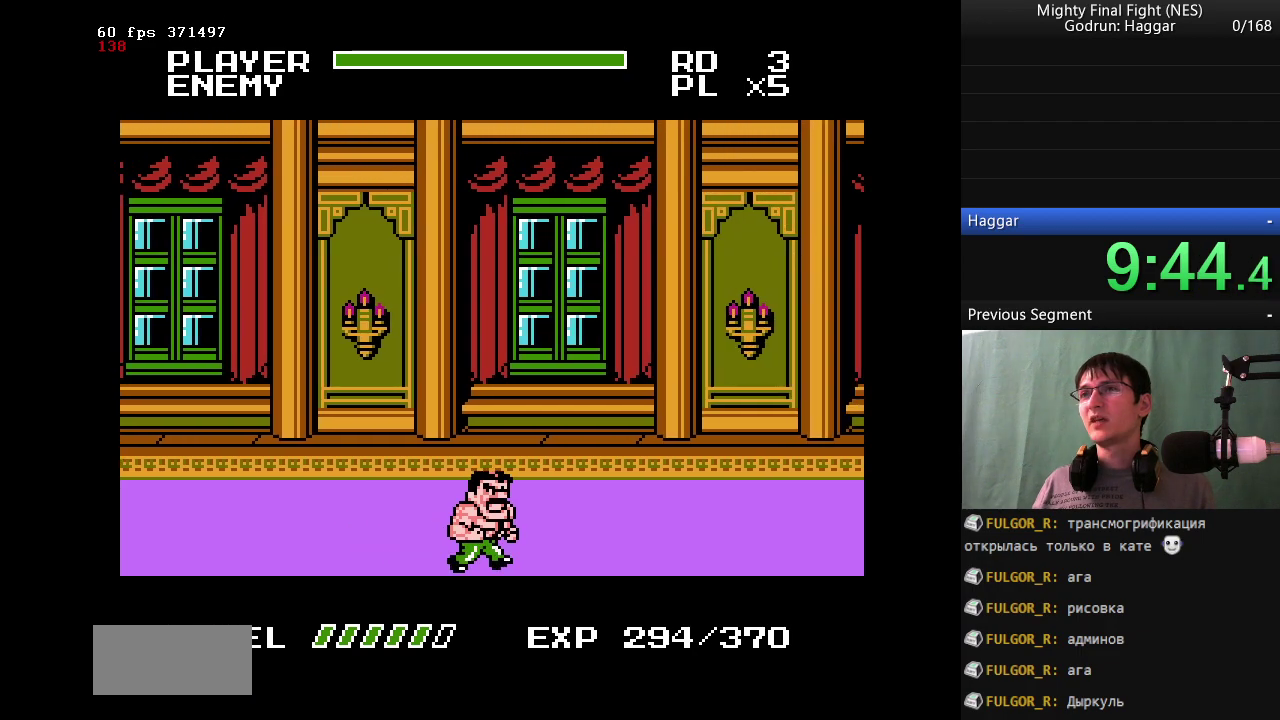
{"buttons": ["DPAD_RIGHT"], "events": []}
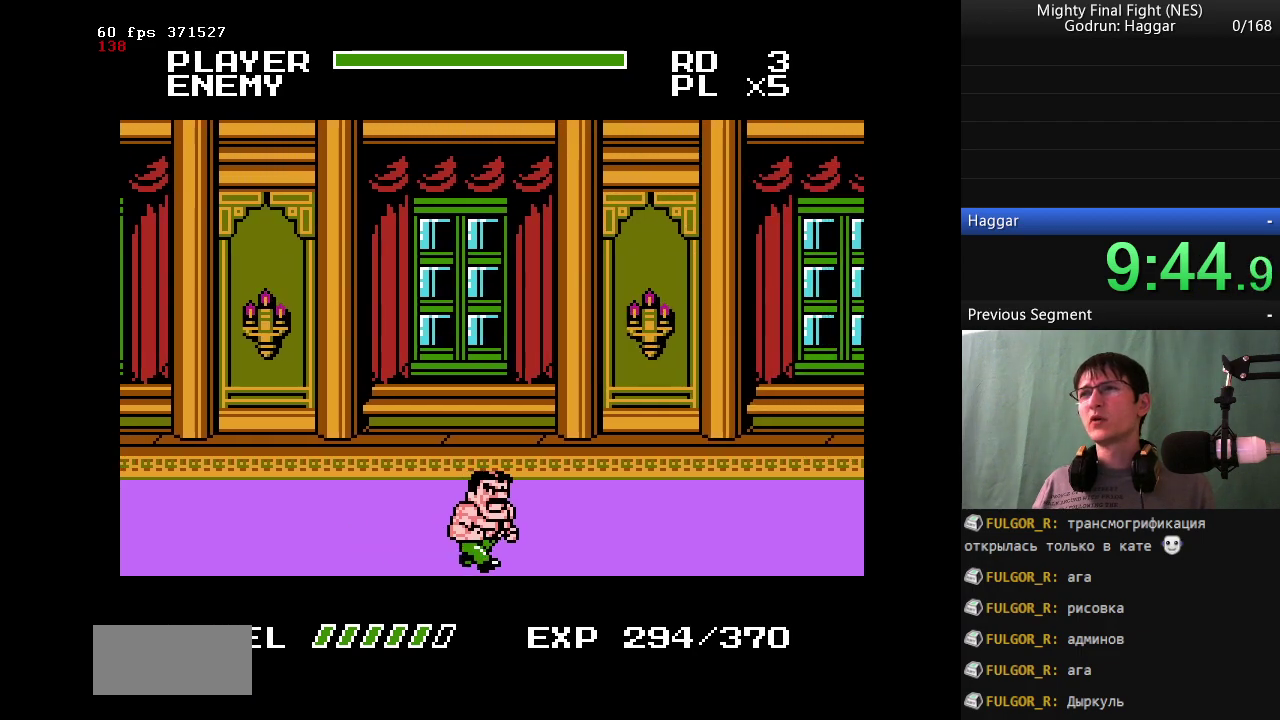
{"buttons": ["DPAD_RIGHT"], "events": []}
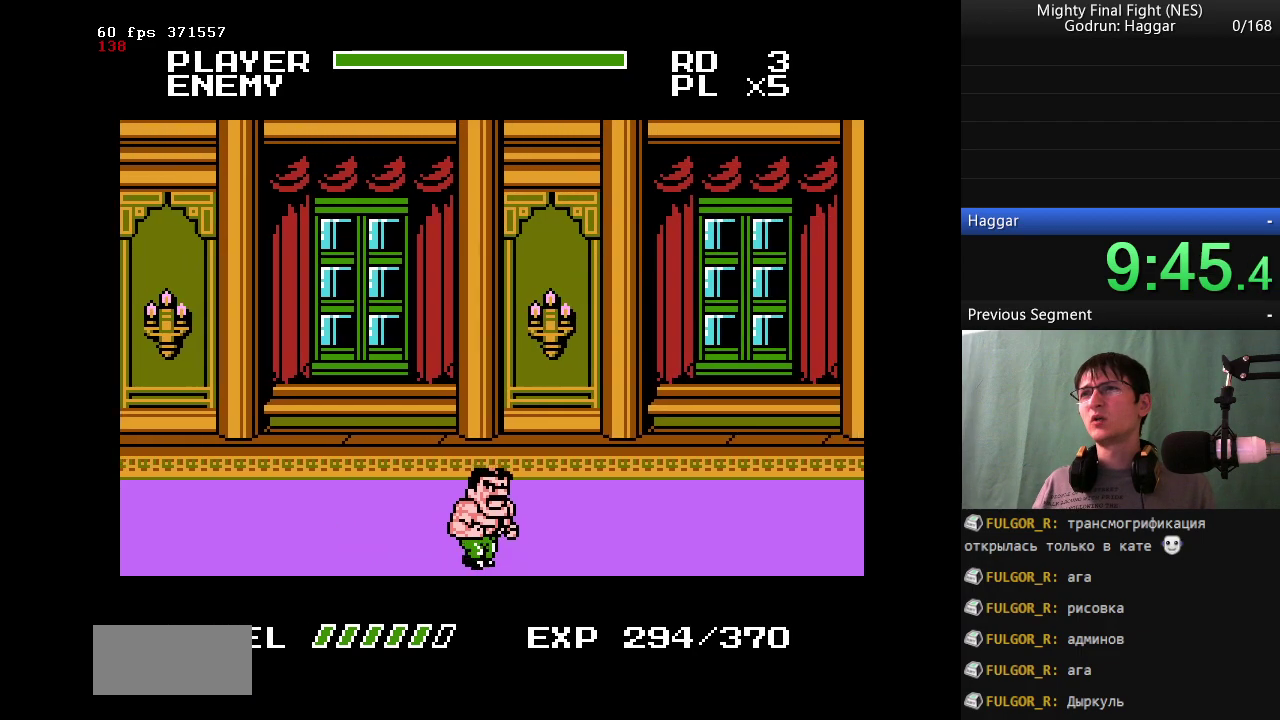
{"buttons": ["DPAD_LEFT"], "events": [[367, "DPAD_LEFT", "down"], [367, "DPAD_RIGHT", "up"]]}
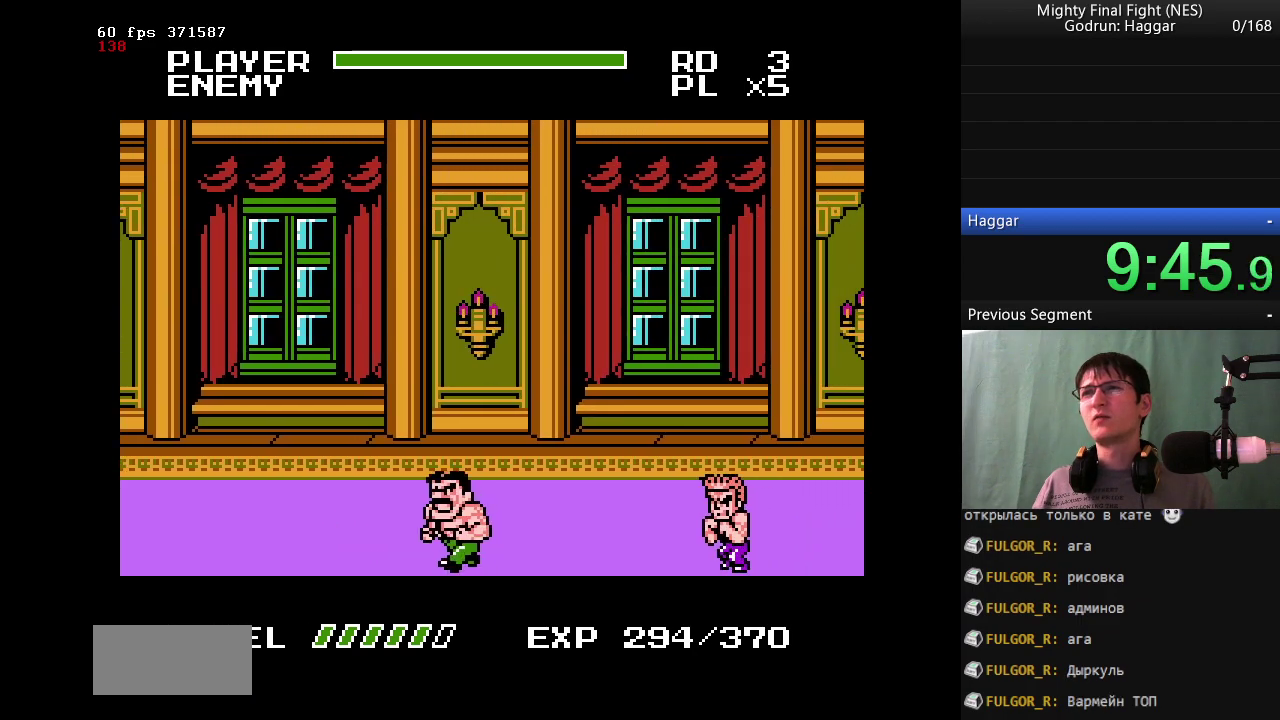
{"buttons": ["DPAD_LEFT"], "events": []}
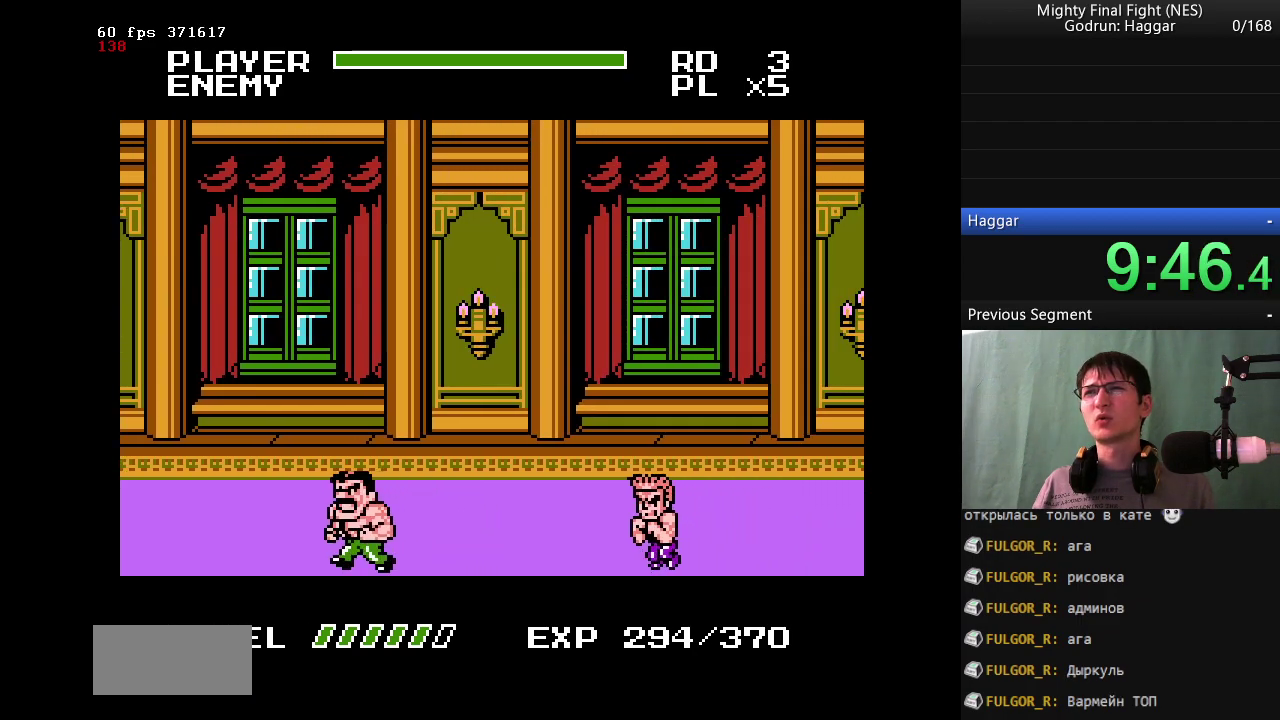
{"buttons": ["B", "DPAD_RIGHT"], "events": [[283, "DPAD_RIGHT", "down"], [333, "DPAD_LEFT", "up"], [433, "B", "down"], [433, "DPAD_RIGHT", "up"], [483, "DPAD_RIGHT", "down"]]}
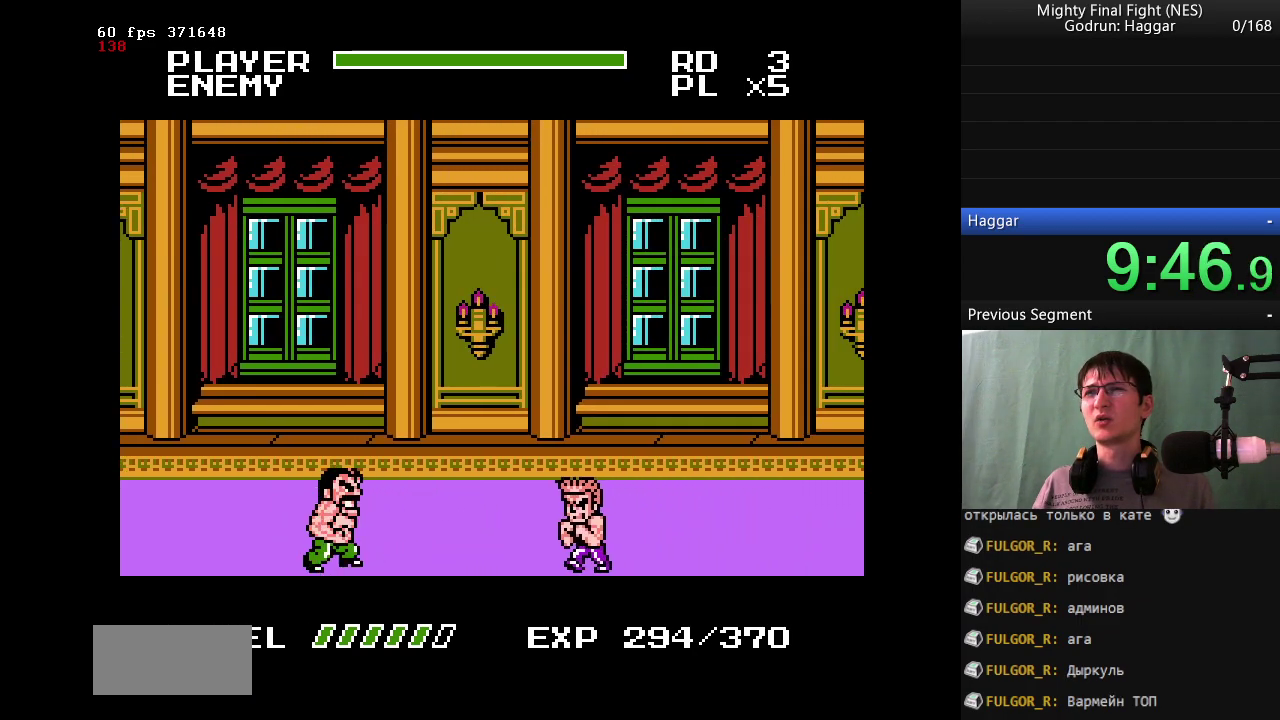
{"buttons": [], "events": [[167, "B", "up"], [167, "DPAD_RIGHT", "up"]]}
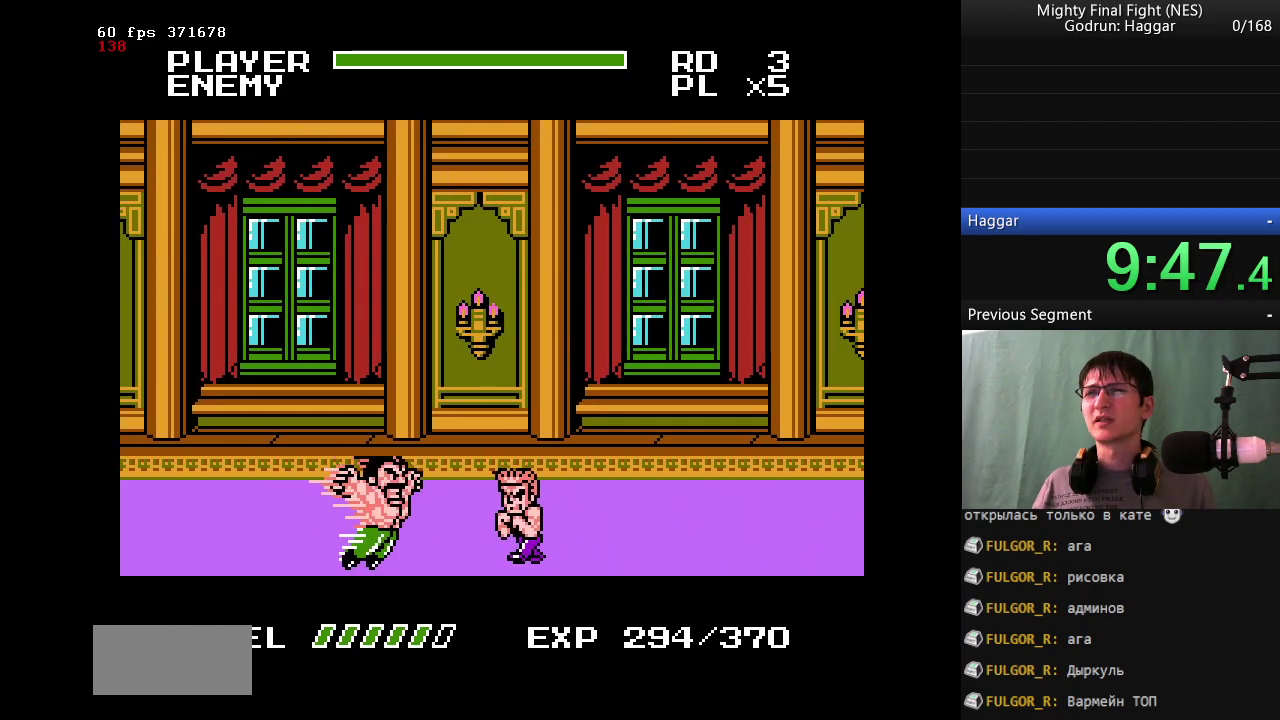
{"buttons": [], "events": [[283, "B", "down"], [450, "B", "up"]]}